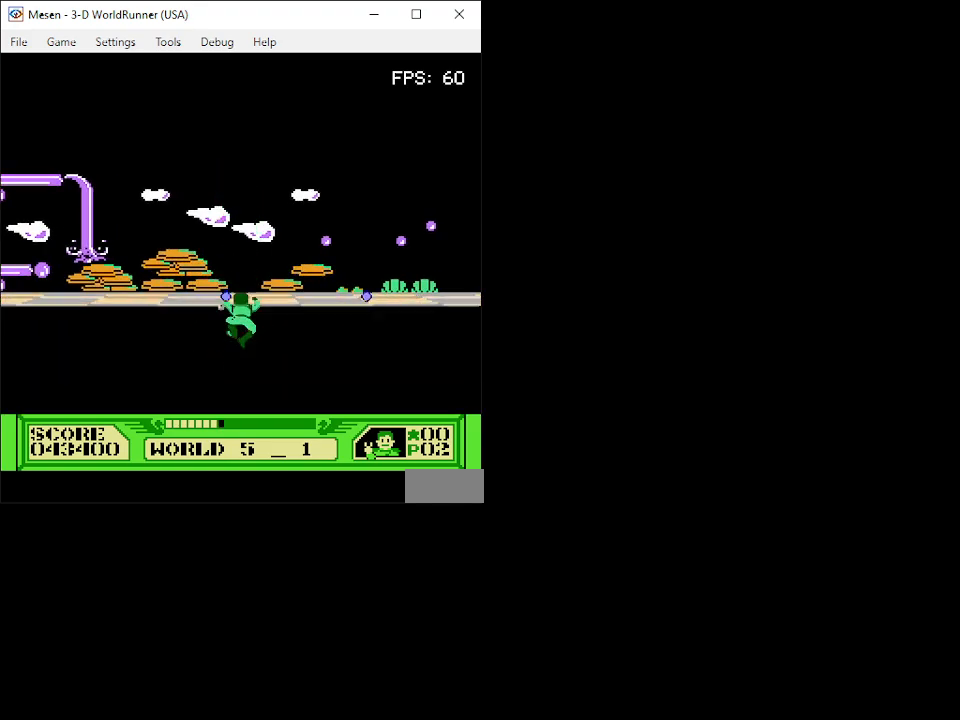
Gameplay with a controller (Nintendo layout); each line is a JSON object with the inputs held at the frame after it. "events" lists button and stick changes between this image and that frame as [ms after this image, input, new state], when the widget could be followed in between. Not read: L3 R3.
{"buttons": ["DPAD_UP", "DPAD_RIGHT"], "events": [[383, "DPAD_RIGHT", "down"], [450, "A", "up"]]}
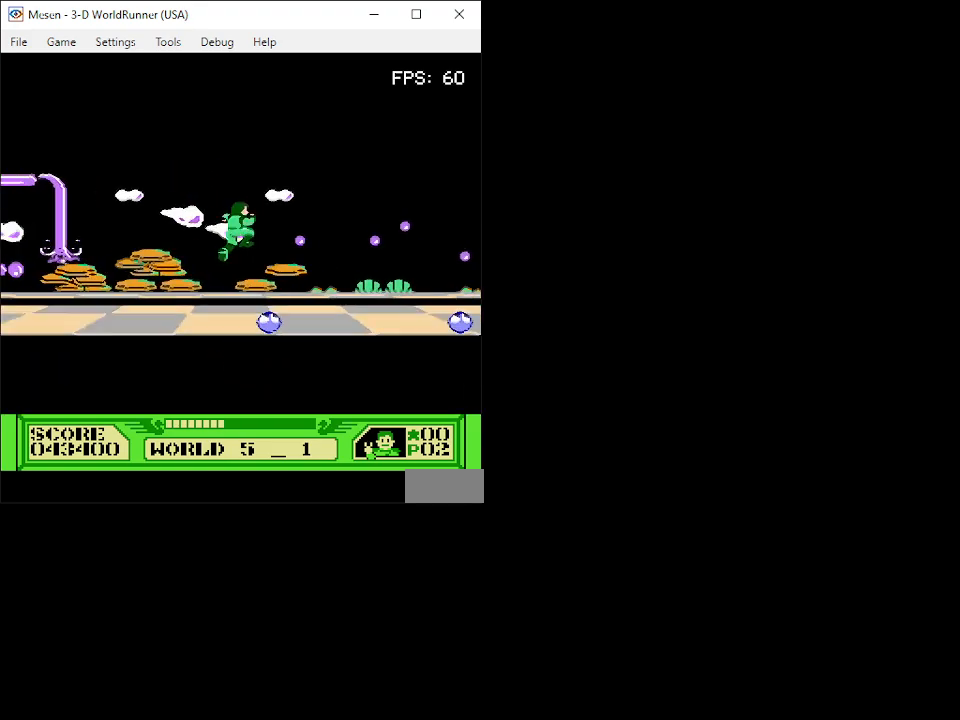
{"buttons": ["DPAD_UP", "DPAD_LEFT"], "events": [[83, "DPAD_RIGHT", "up"], [100, "DPAD_LEFT", "down"]]}
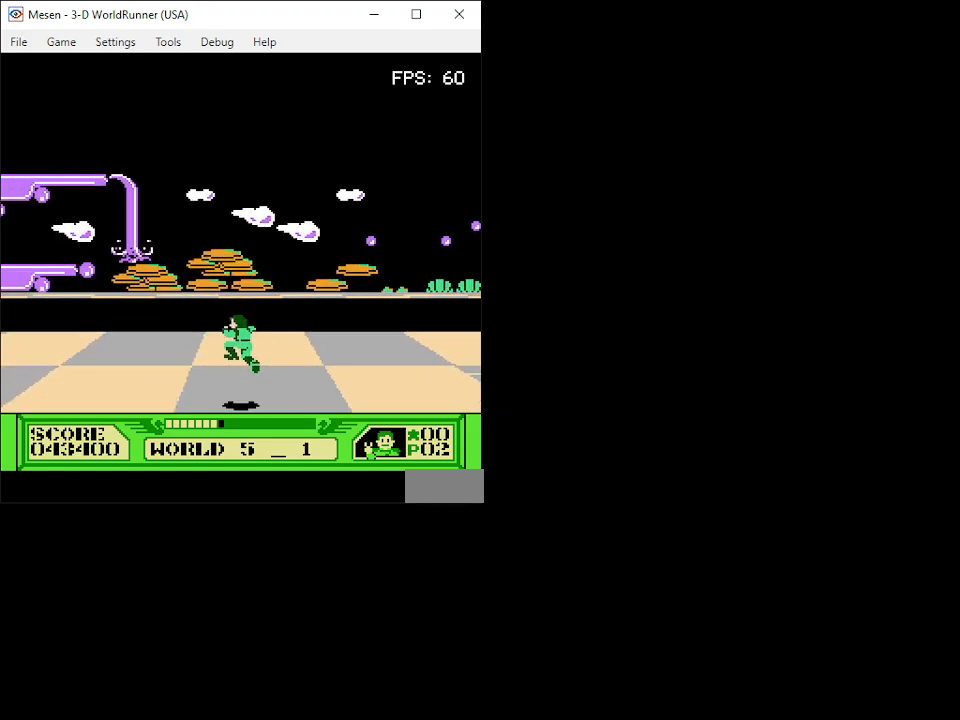
{"buttons": ["A", "DPAD_UP"], "events": [[67, "DPAD_LEFT", "up"], [150, "A", "down"]]}
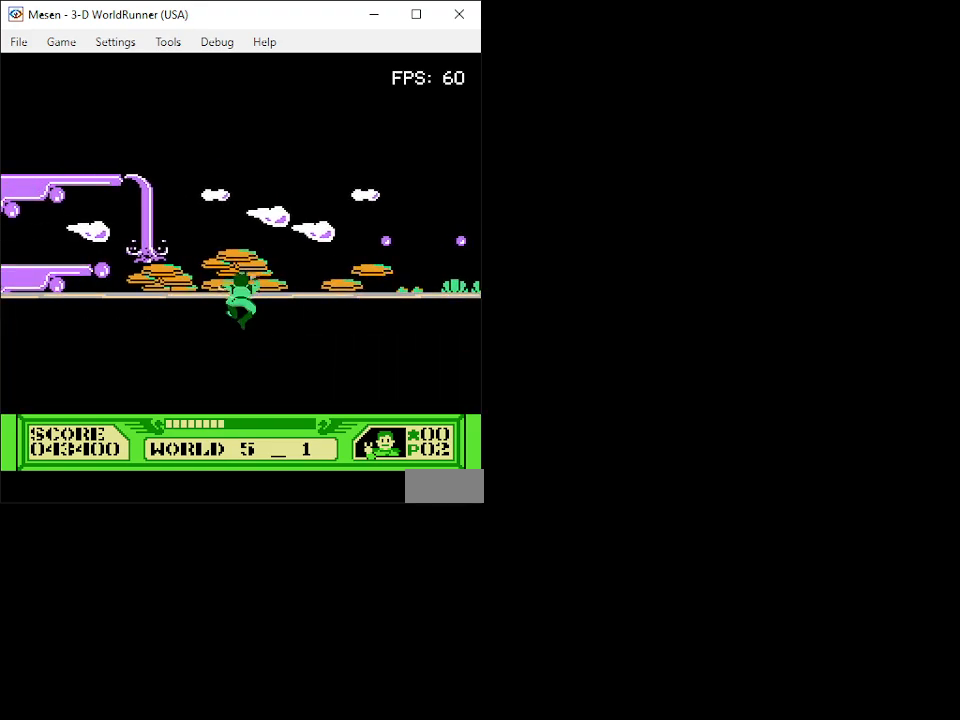
{"buttons": ["A", "DPAD_UP"], "events": []}
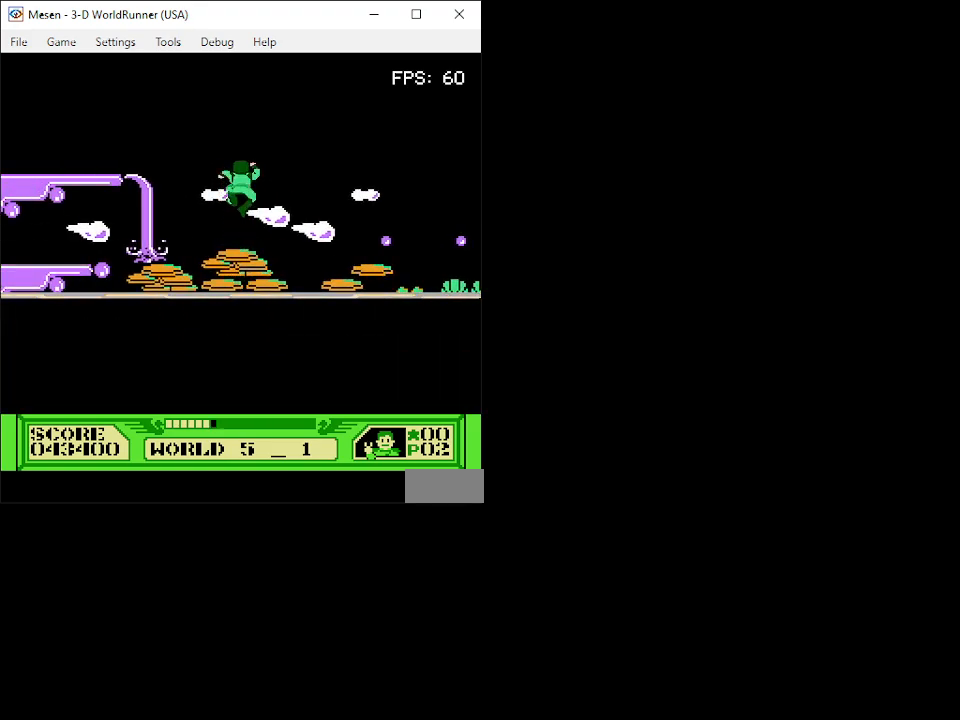
{"buttons": ["A", "DPAD_UP"], "events": []}
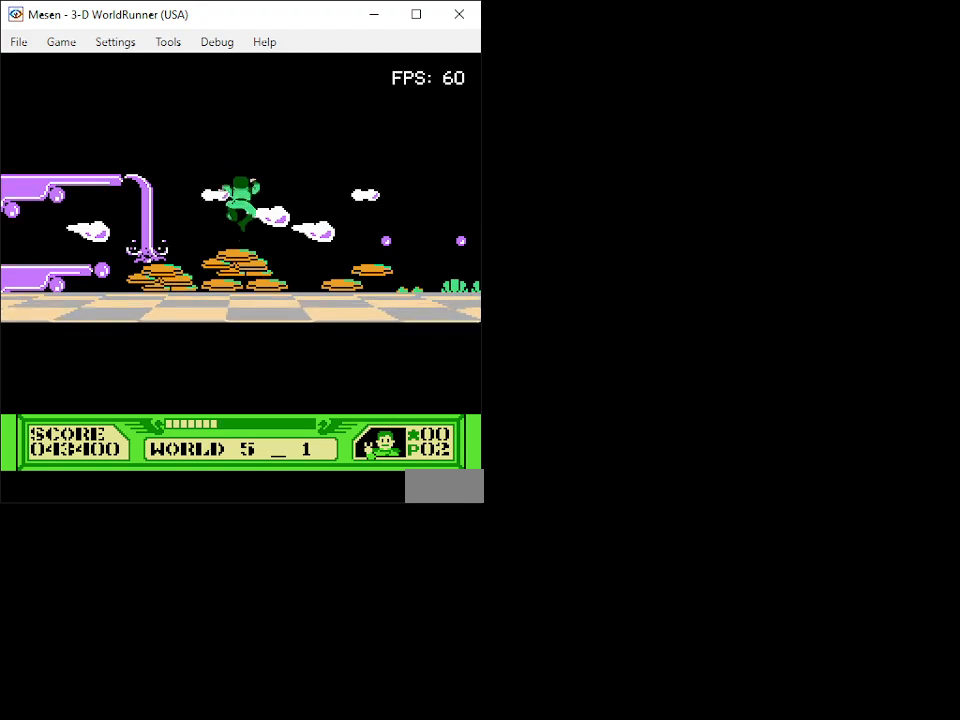
{"buttons": ["DPAD_UP"], "events": [[83, "A", "up"]]}
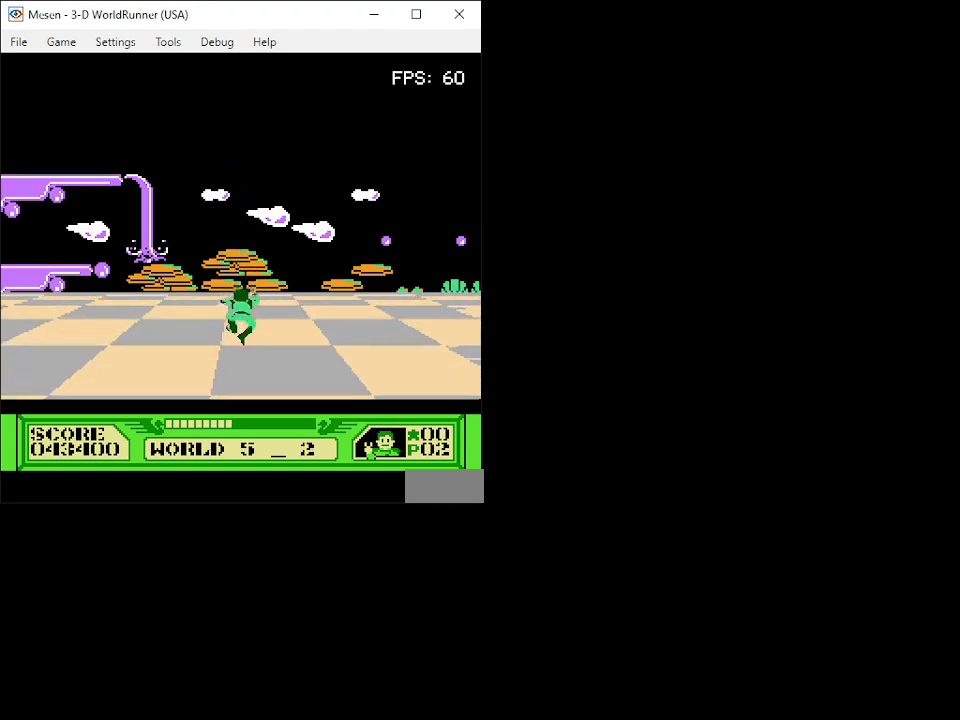
{"buttons": ["DPAD_UP"], "events": []}
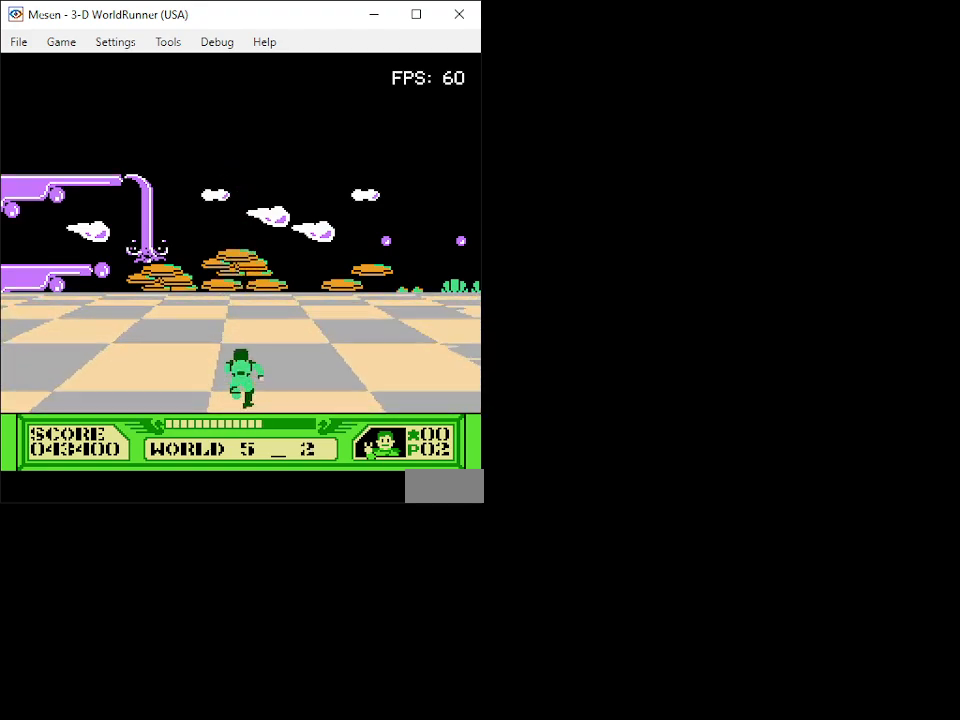
{"buttons": ["DPAD_UP"], "events": []}
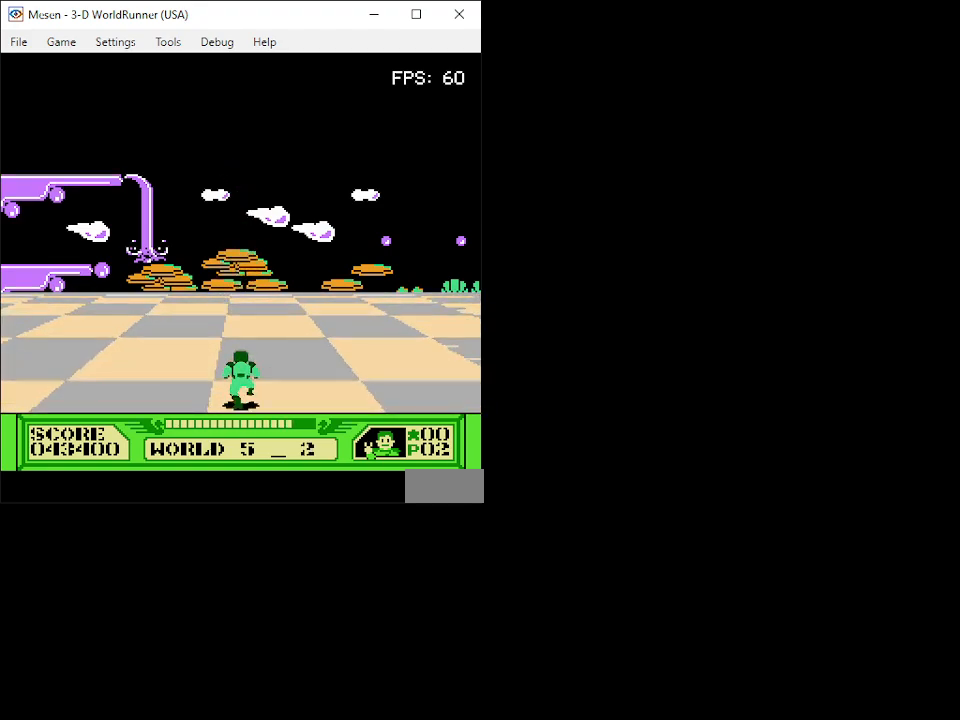
{"buttons": ["DPAD_UP"], "events": []}
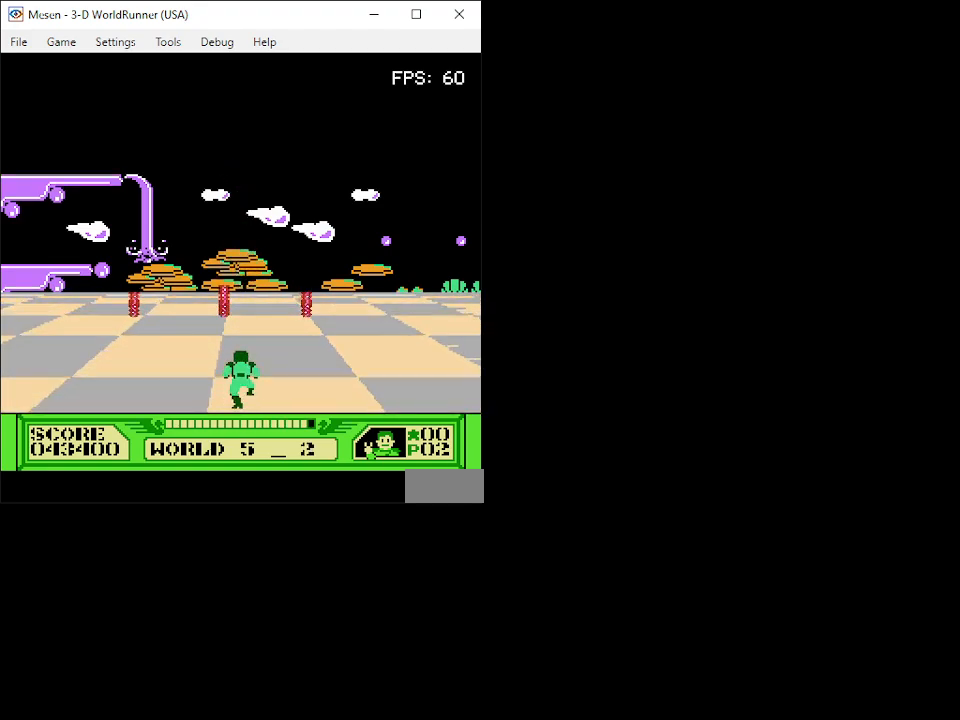
{"buttons": ["DPAD_UP"], "events": [[33, "DPAD_RIGHT", "down"], [117, "DPAD_RIGHT", "up"]]}
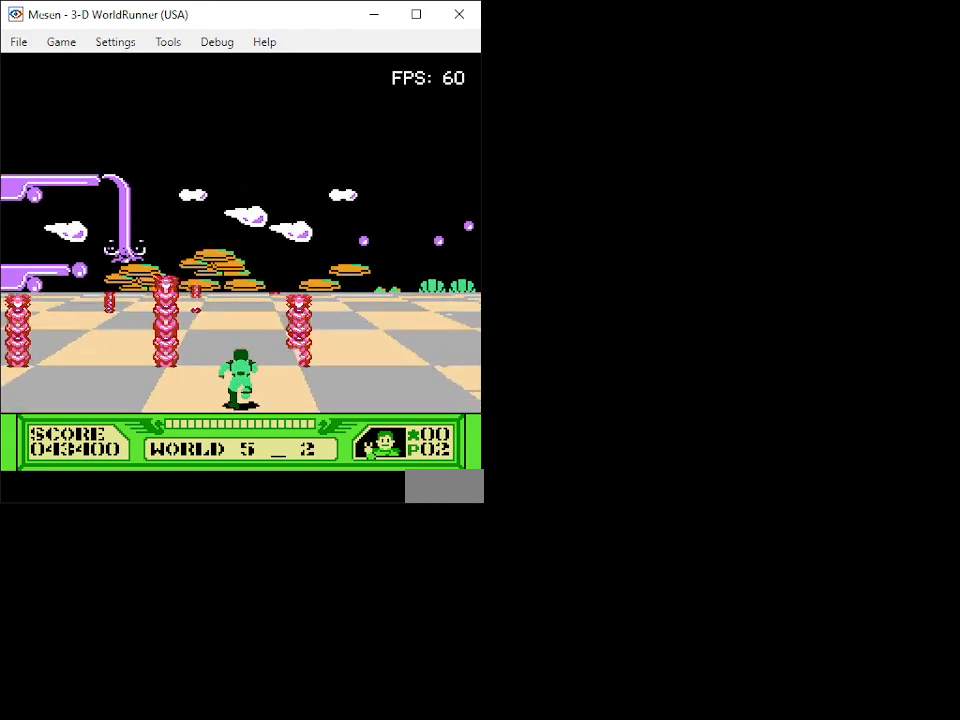
{"buttons": ["DPAD_UP"], "events": []}
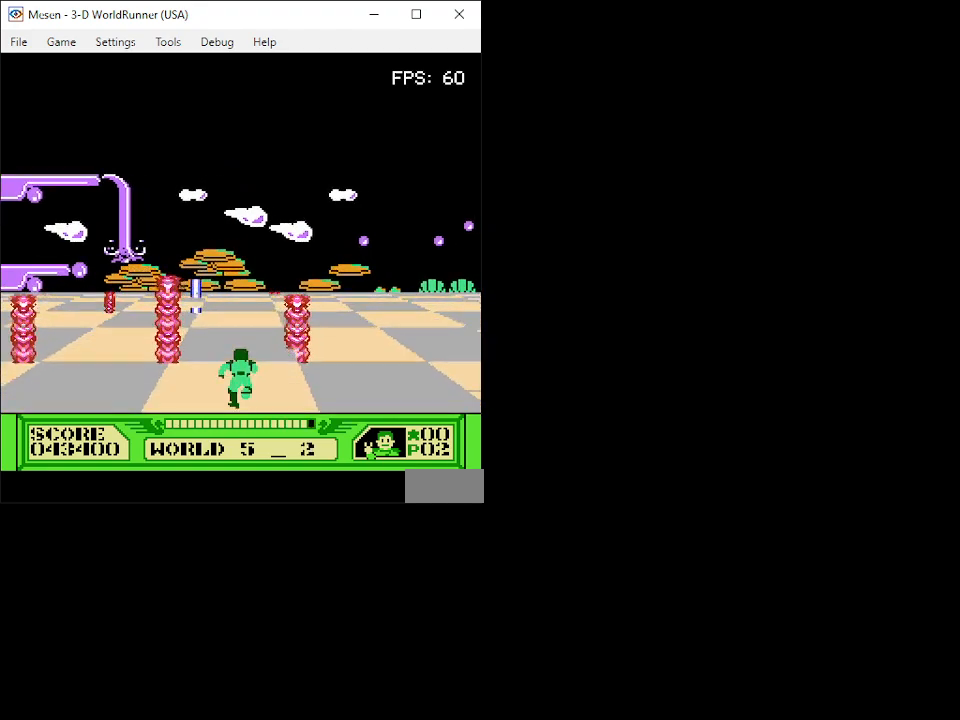
{"buttons": ["DPAD_UP"], "events": []}
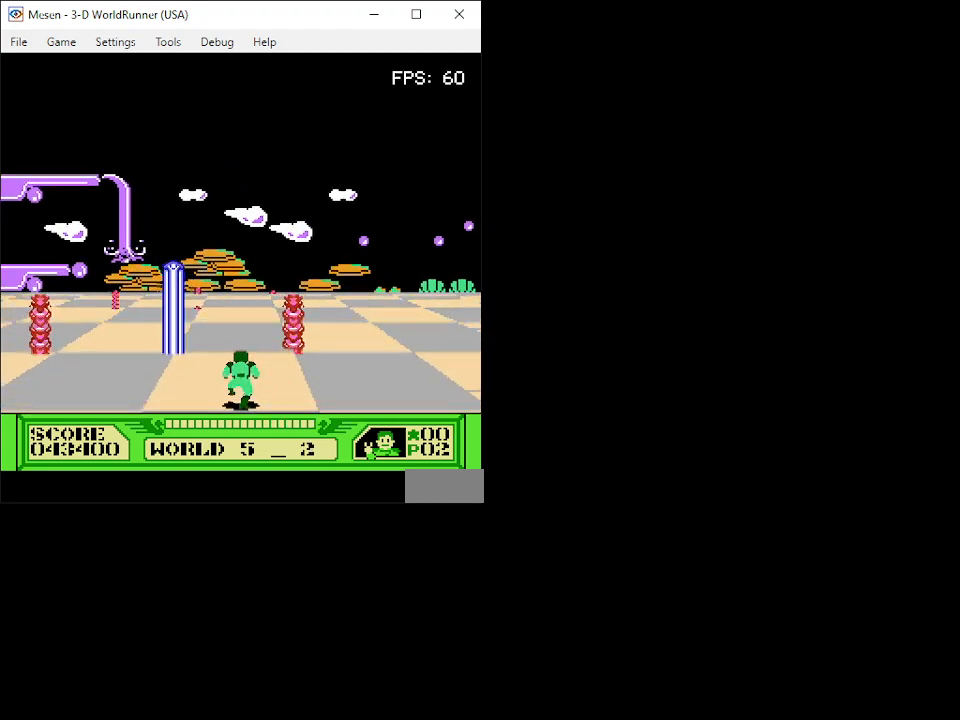
{"buttons": ["DPAD_UP"], "events": []}
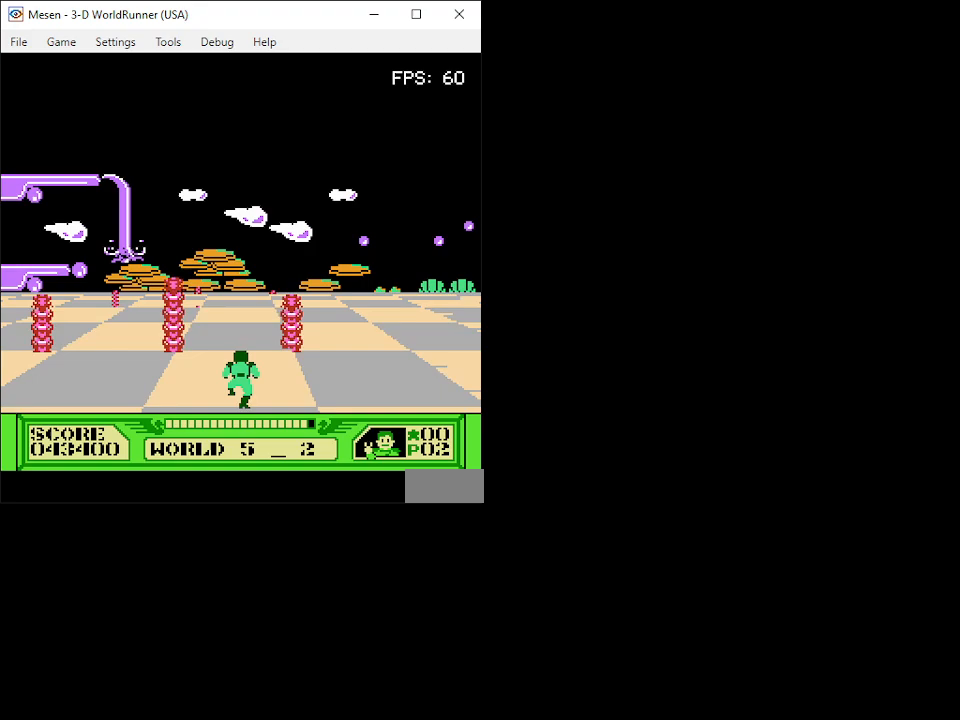
{"buttons": ["DPAD_UP"], "events": []}
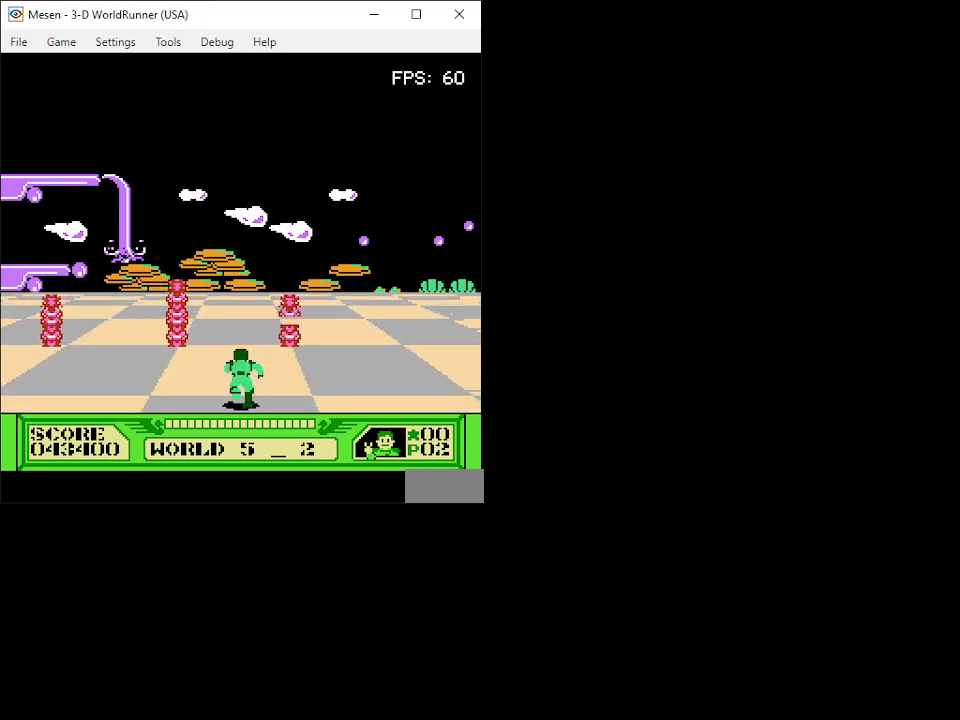
{"buttons": ["DPAD_UP"], "events": []}
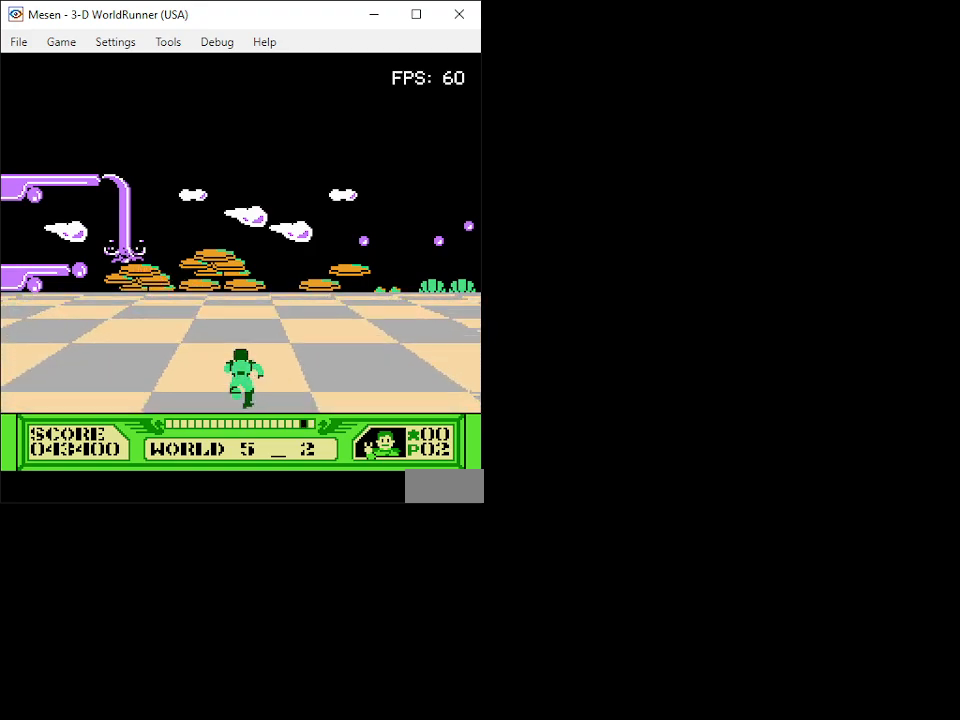
{"buttons": ["DPAD_UP"], "events": []}
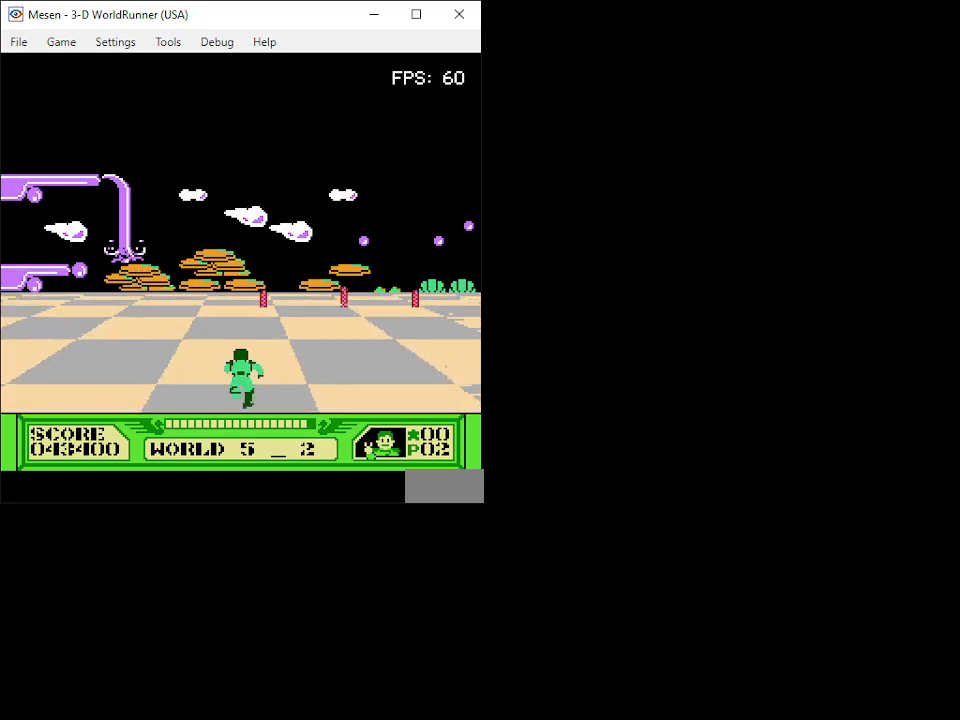
{"buttons": ["DPAD_UP"], "events": [[183, "DPAD_RIGHT", "down"], [400, "DPAD_RIGHT", "up"]]}
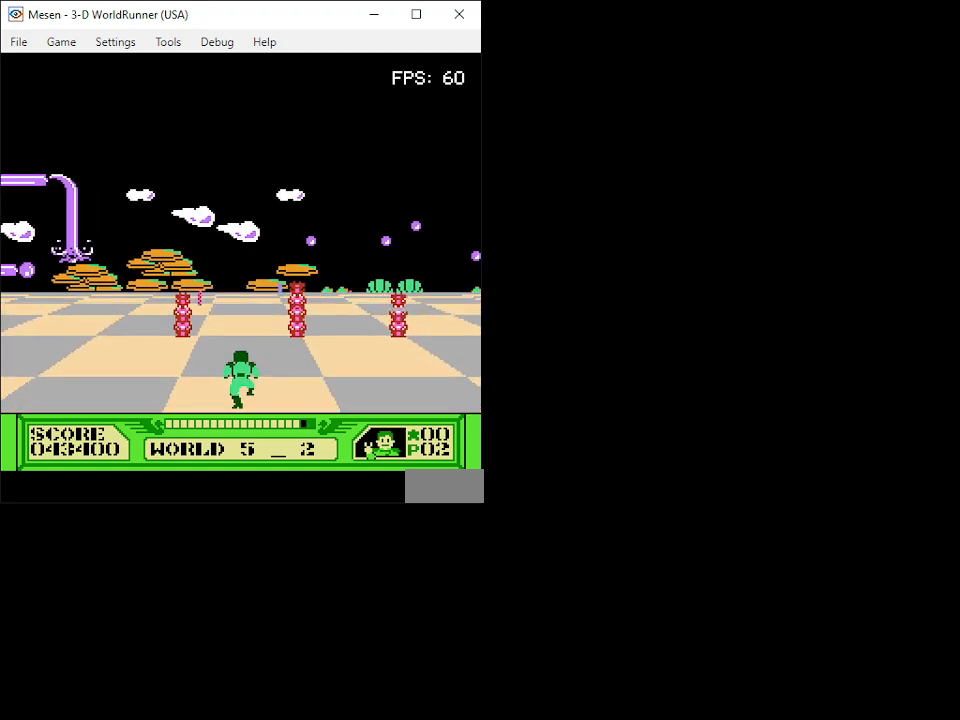
{"buttons": ["DPAD_UP"], "events": []}
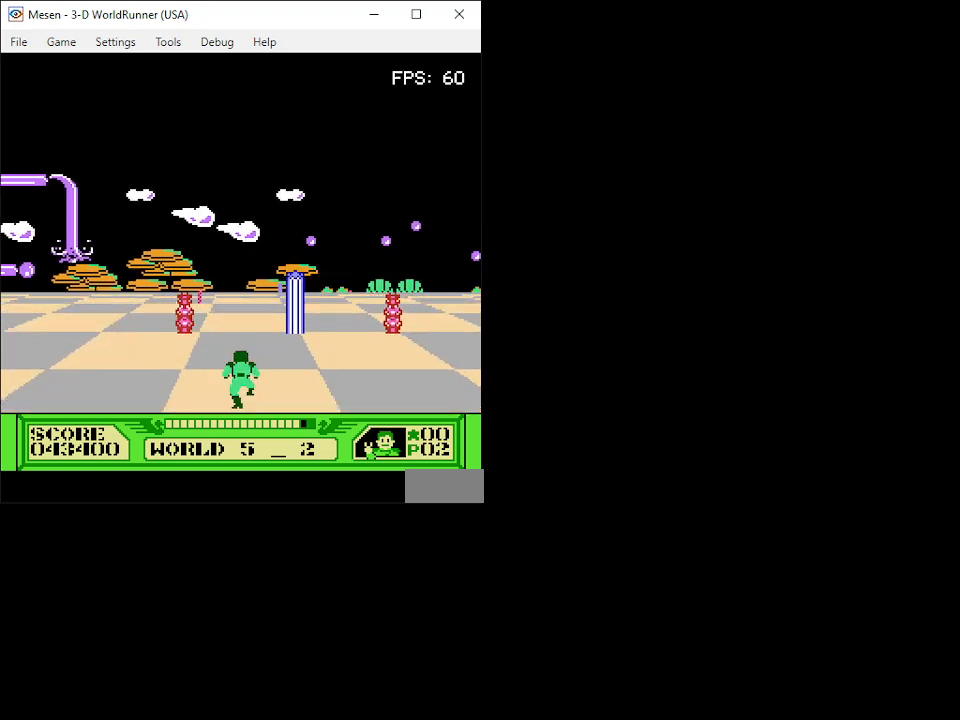
{"buttons": ["DPAD_UP"], "events": []}
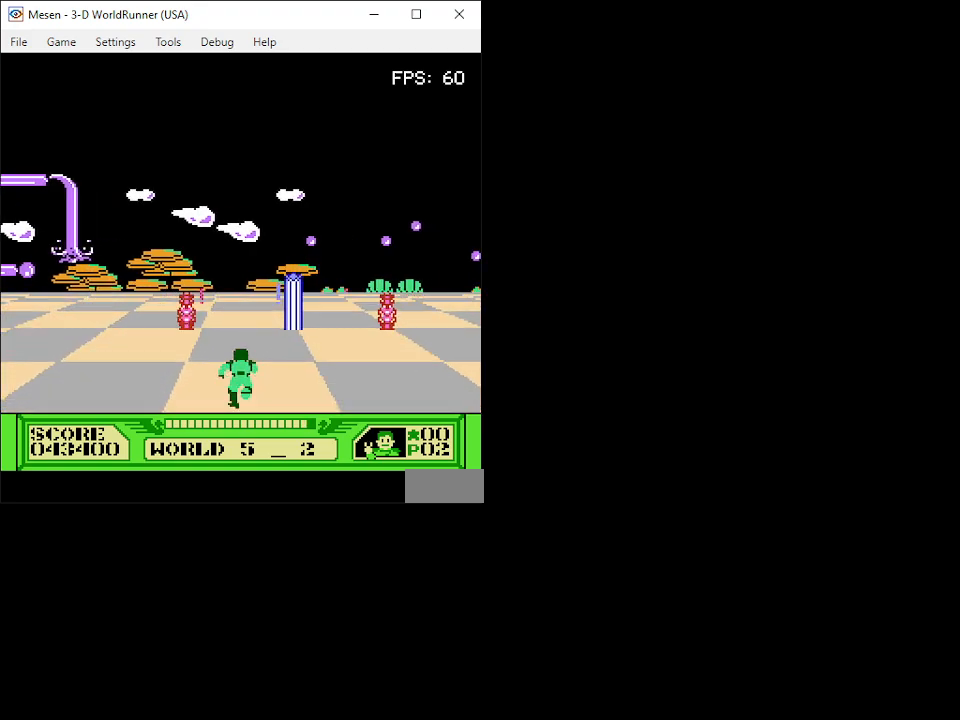
{"buttons": ["DPAD_UP"], "events": []}
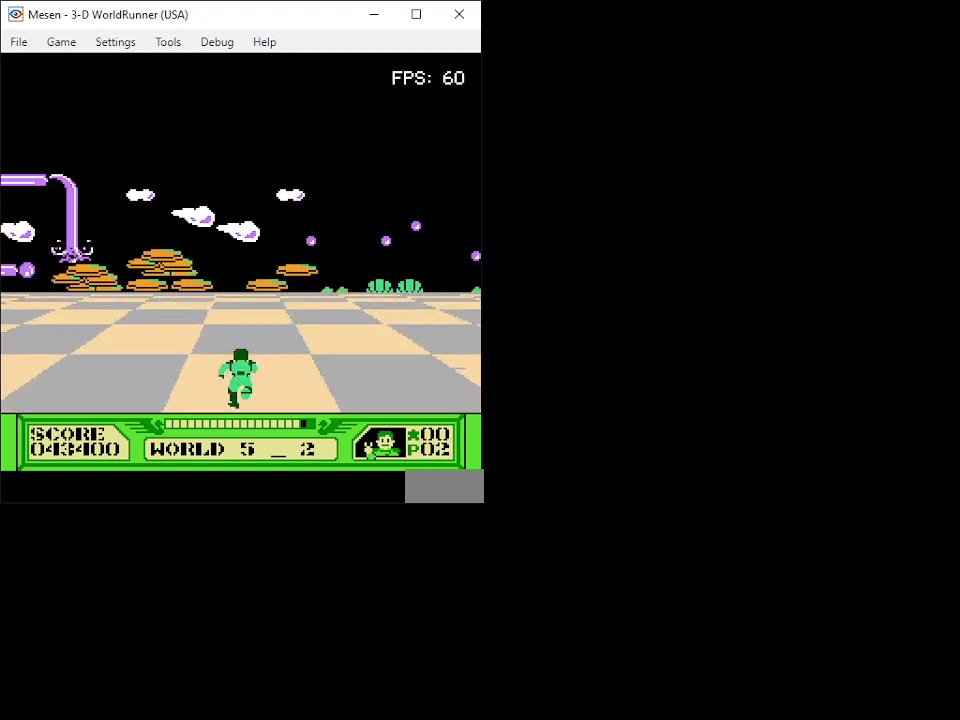
{"buttons": ["DPAD_UP"], "events": []}
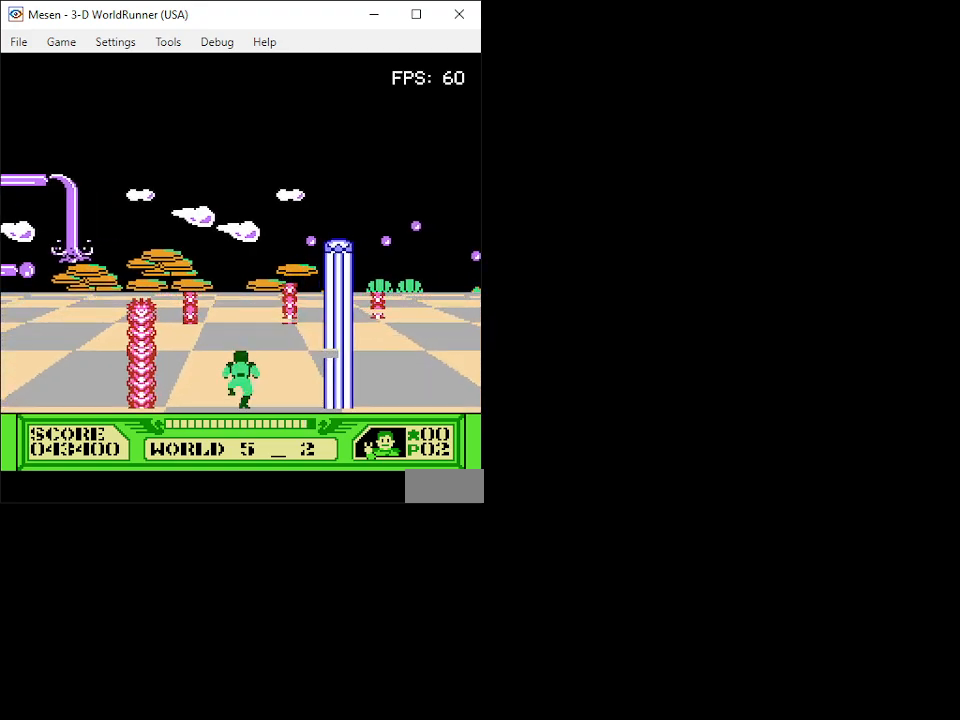
{"buttons": ["DPAD_UP"], "events": []}
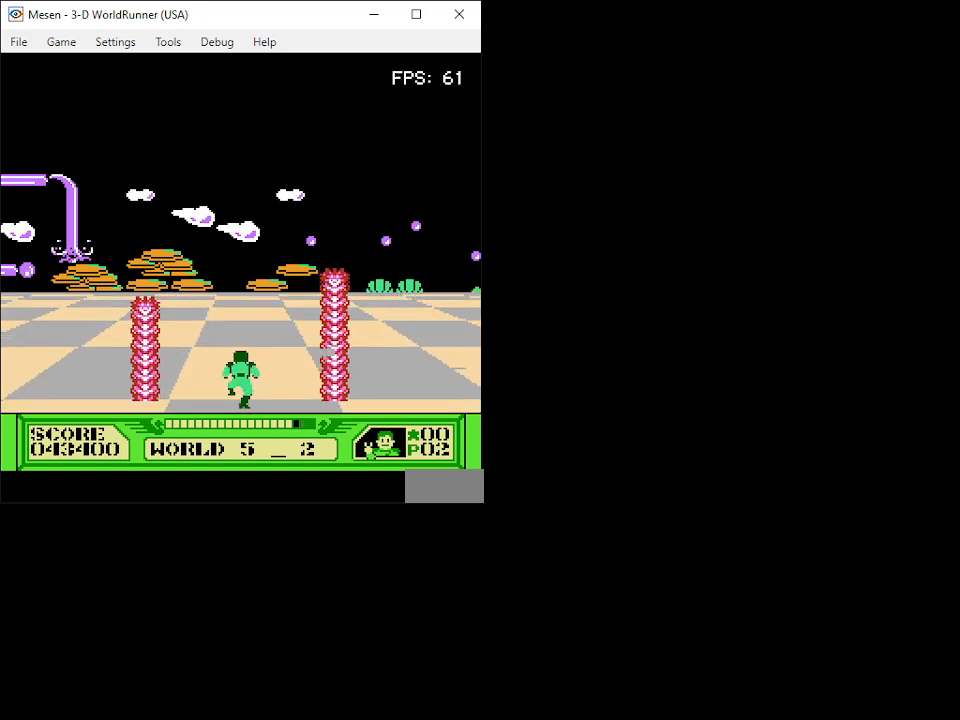
{"buttons": ["DPAD_UP", "DPAD_LEFT"], "events": [[400, "DPAD_LEFT", "down"]]}
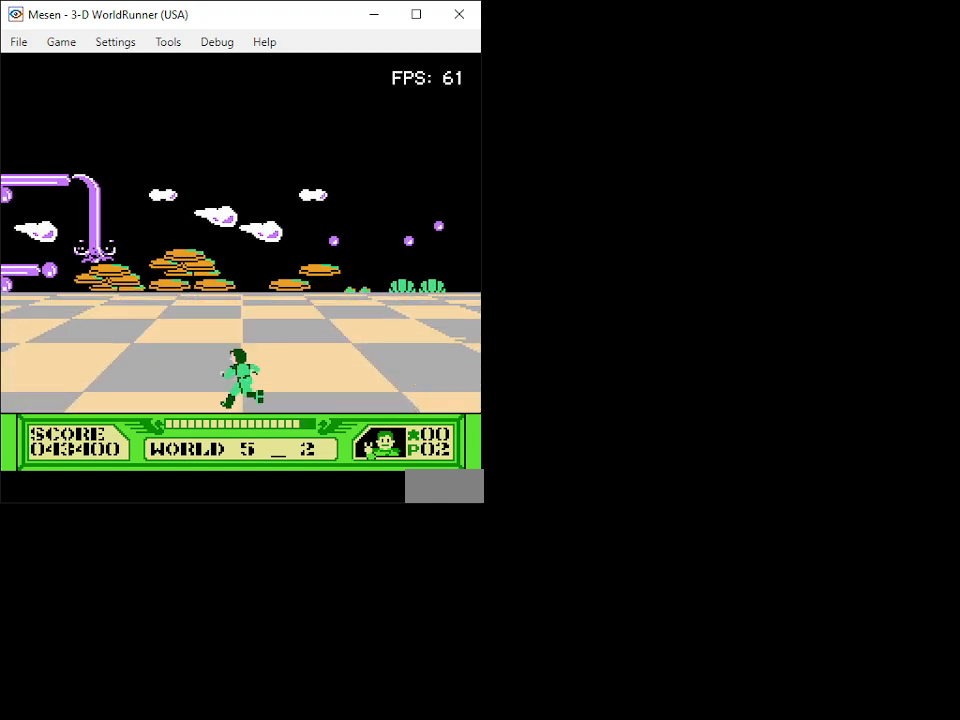
{"buttons": ["DPAD_UP", "DPAD_LEFT"], "events": [[100, "DPAD_LEFT", "up"], [417, "DPAD_LEFT", "down"]]}
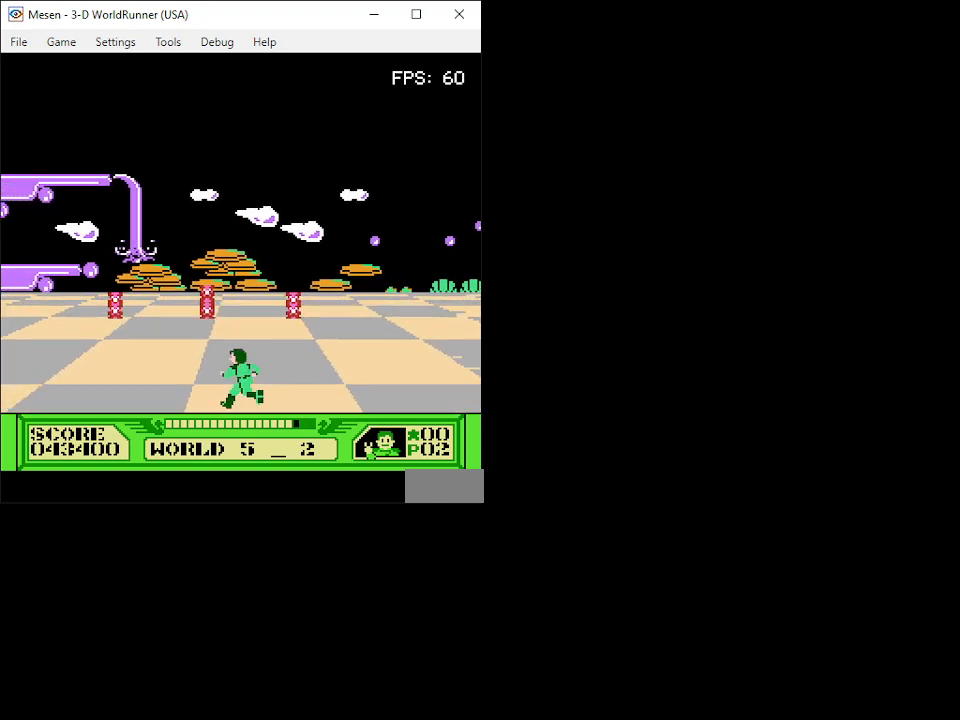
{"buttons": ["DPAD_UP", "DPAD_RIGHT"], "events": [[17, "DPAD_LEFT", "up"], [483, "DPAD_RIGHT", "down"]]}
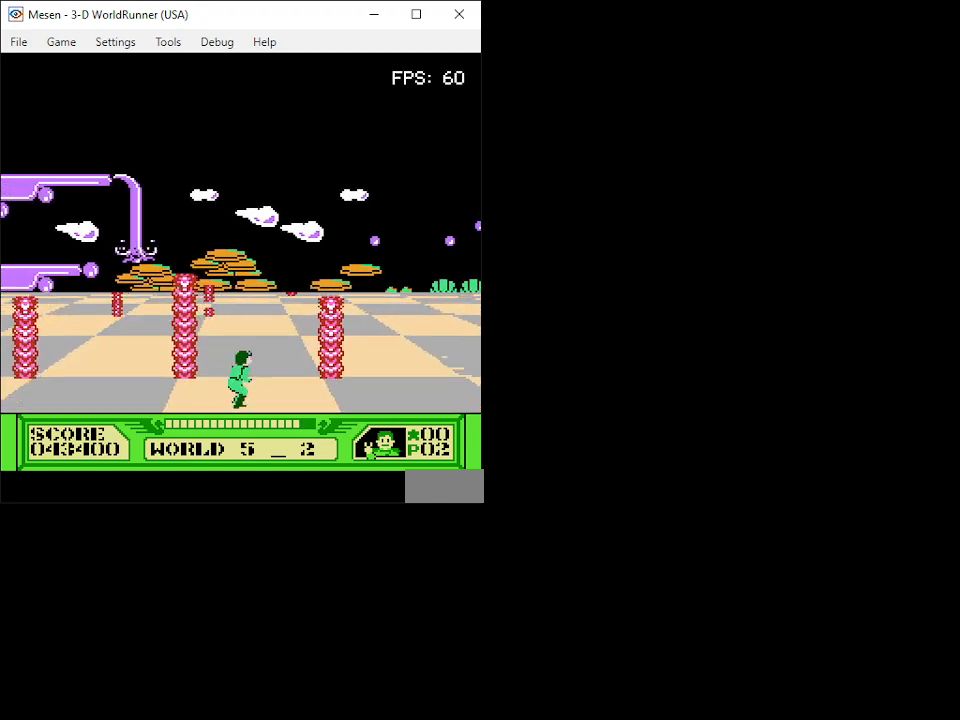
{"buttons": ["DPAD_UP"], "events": [[33, "DPAD_RIGHT", "up"]]}
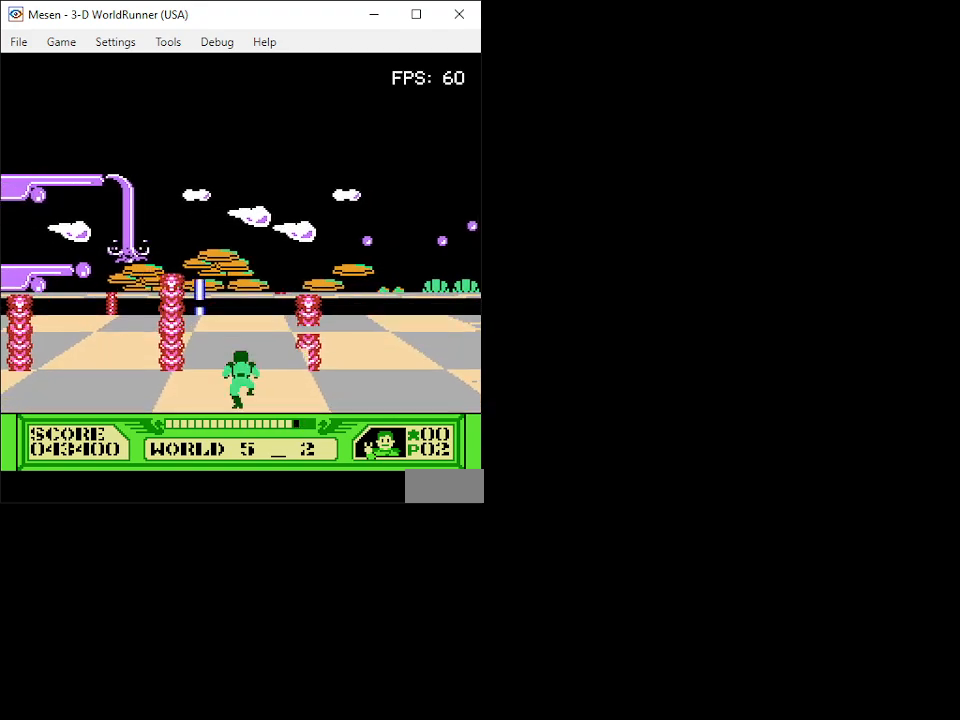
{"buttons": ["A", "DPAD_UP"], "events": [[500, "A", "down"]]}
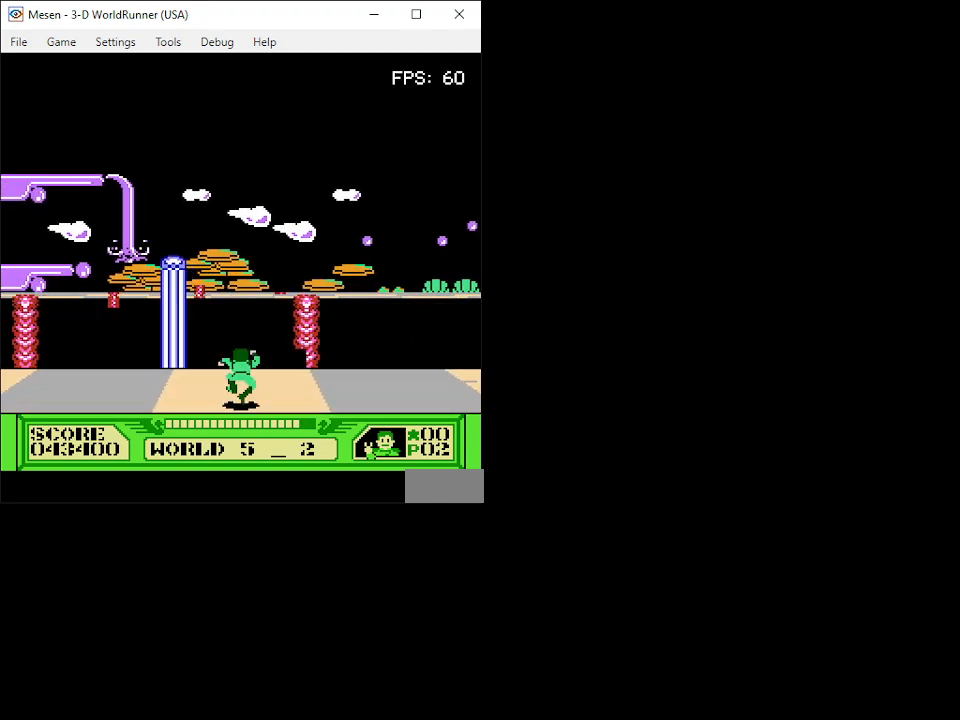
{"buttons": ["A", "DPAD_UP"], "events": []}
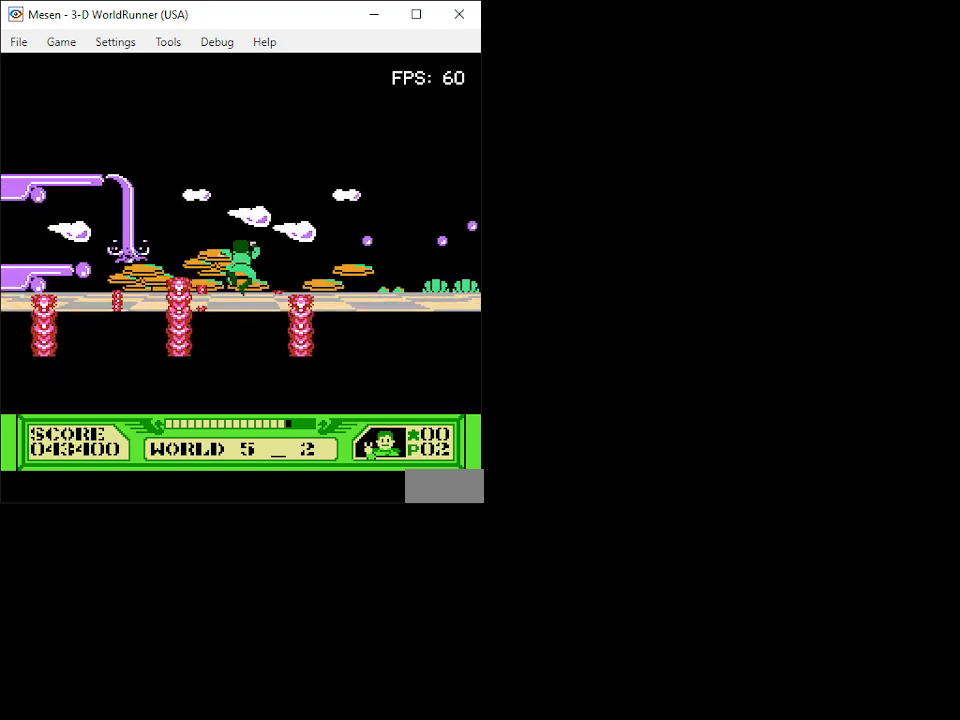
{"buttons": ["DPAD_UP"], "events": [[283, "A", "up"]]}